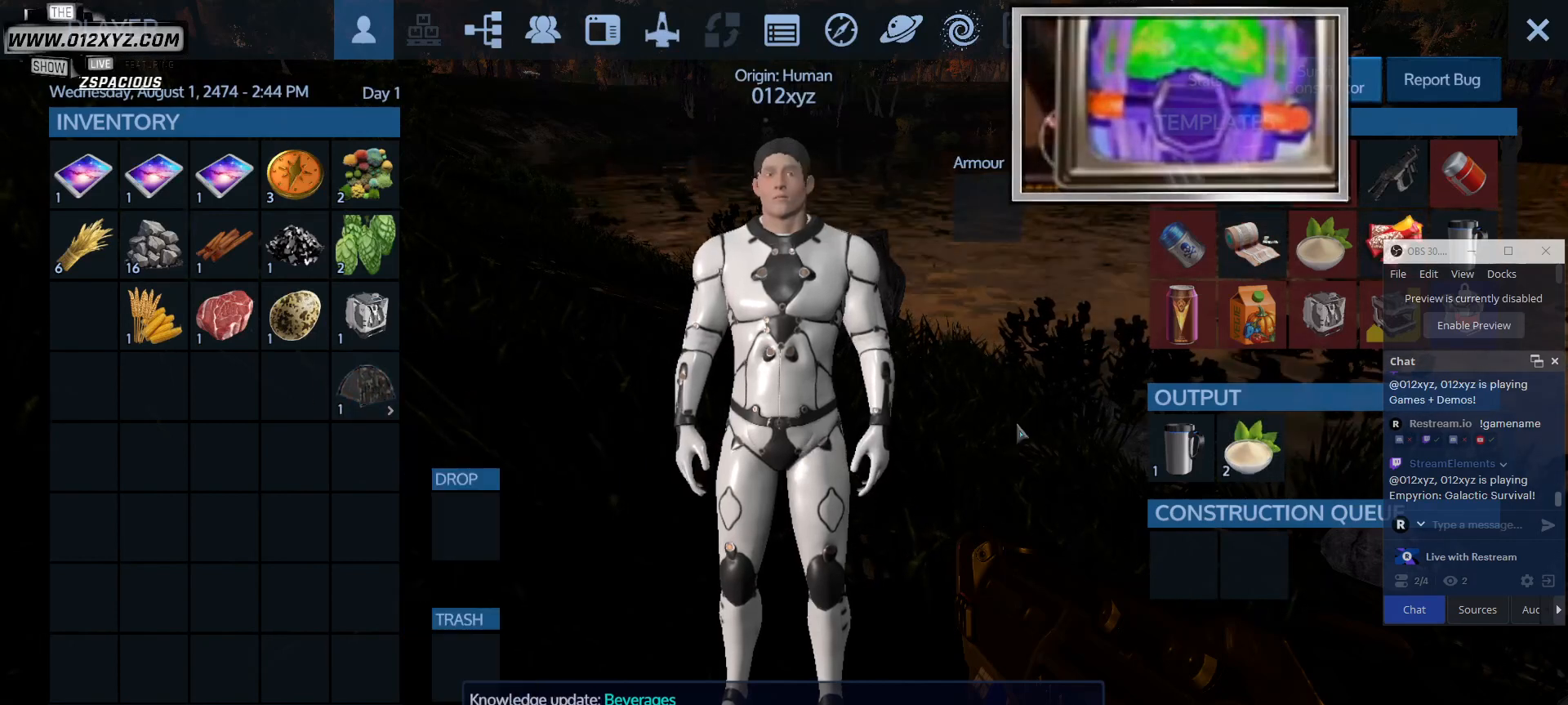
Gameplay with keyboard and mouse; each line is a JSON object with the keys and mouse buttons held at the frame after it. "events" lists presses ("down") and releases ("up") of "1", "2", "3", "4", "5", "a", "alt", "b", "c", "ctrl", "d", "e", "f", "g", "q", "r", "s", "shift", "space", "t", "tab", "v", "w", "x", "z", "mouse_left", "mouse_wheel", "mouse_right", "mouse_mb4" and "mouse_mb5" between this image and that frame as [ms after this image, input, new state], when the widget could be followed in between. "mouse_left", "mouse_wheel", "mouse_right", "mouse_mb4", "mouse_mb5" = the "left", "wheel", "right", "mb4", "mb5" buttons of the "mouse" list. No other keys are recorded. "wheel" means that the mouse wheel is clicked or scrolled. Not read: mouse_move.
{"keys": [], "mouse": [], "events": []}
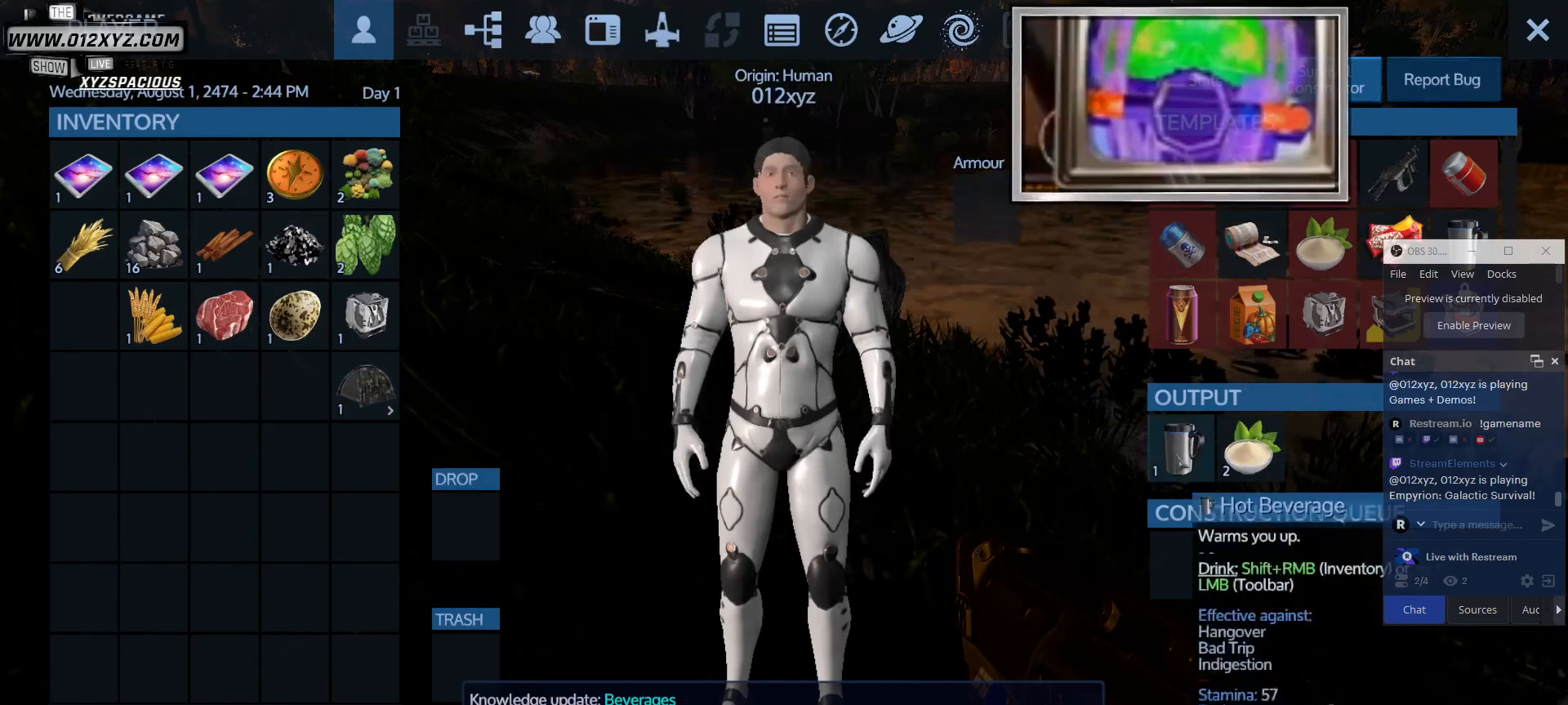
{"keys": [], "mouse": ["left"], "events": [[67, "mouse_left", "down"]]}
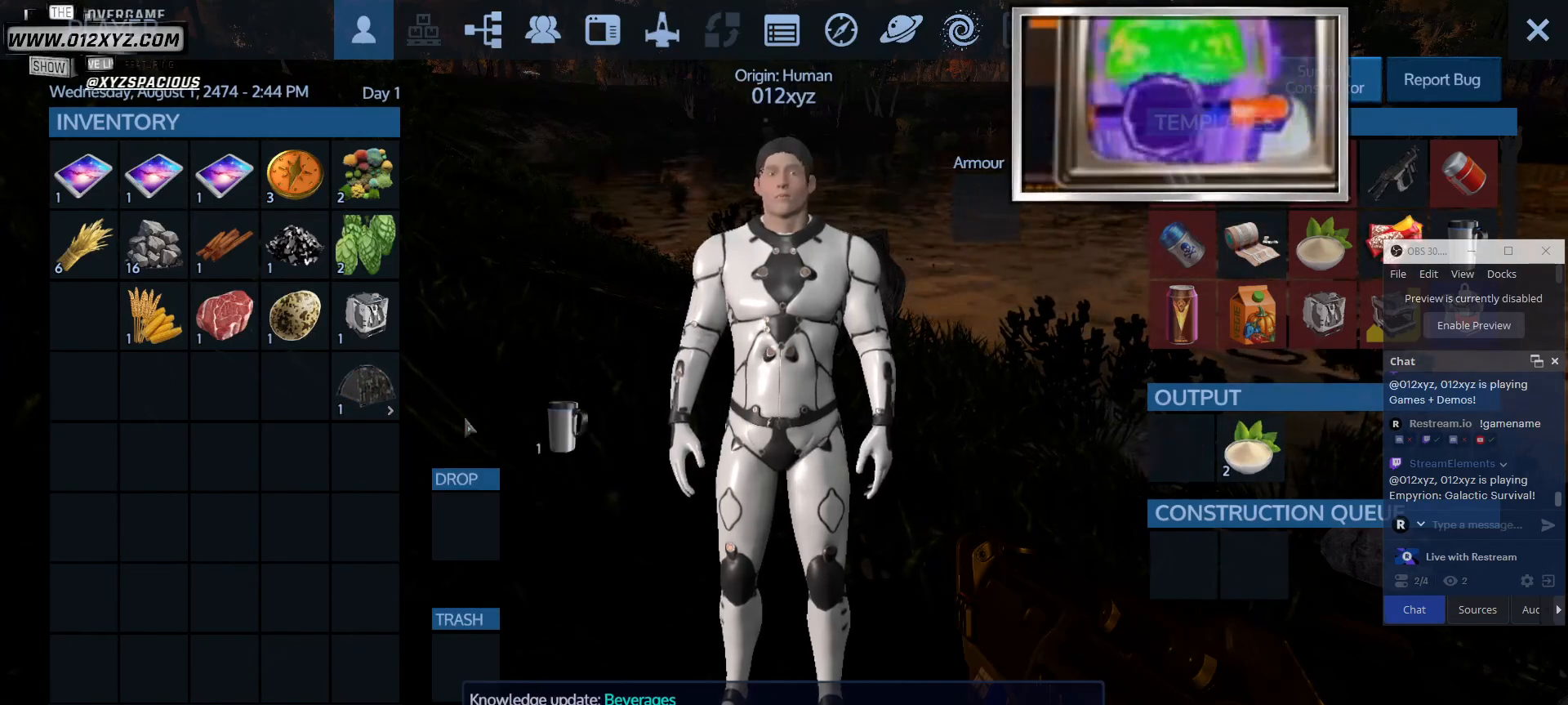
{"keys": [], "mouse": ["left"], "events": []}
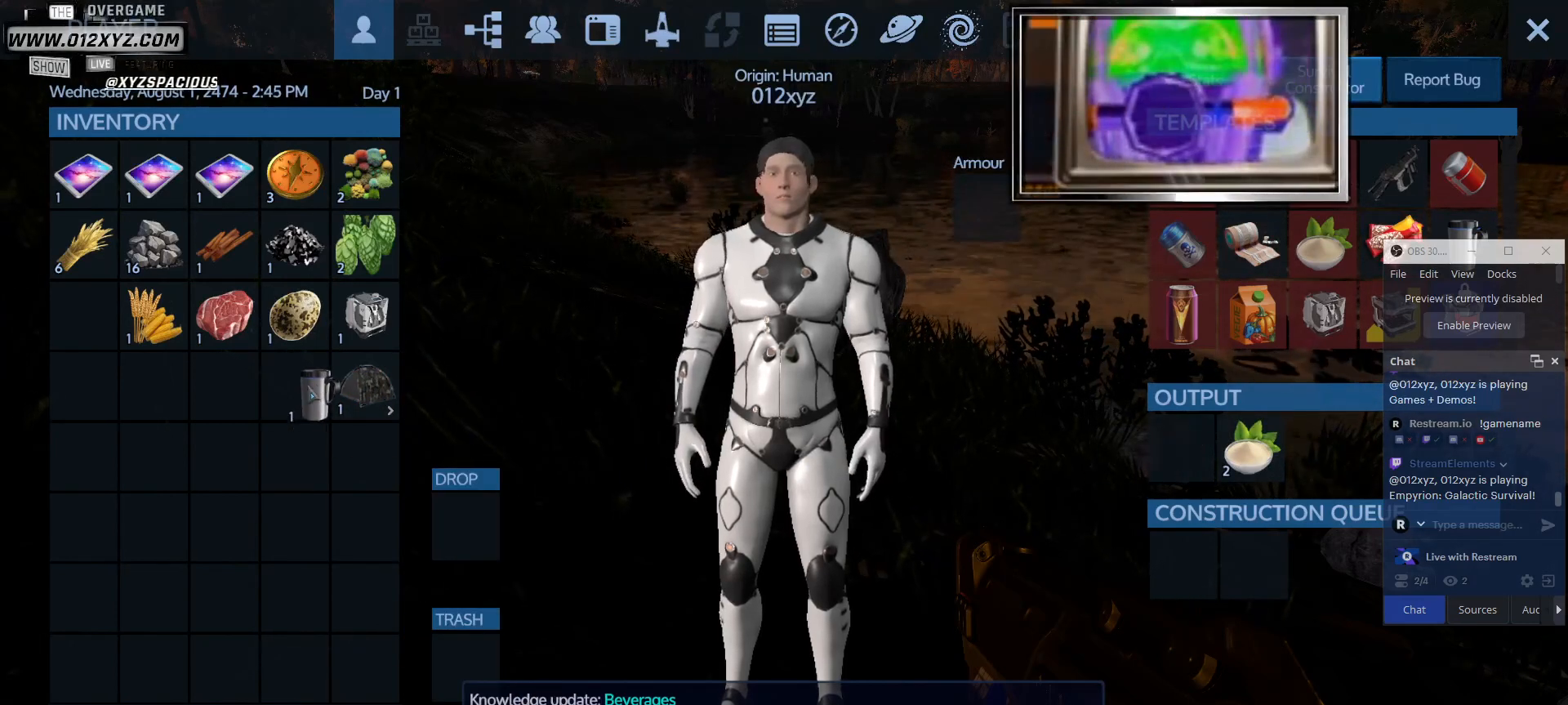
{"keys": [], "mouse": [], "events": [[167, "mouse_left", "up"], [300, "mouse_left", "down"], [433, "mouse_left", "up"]]}
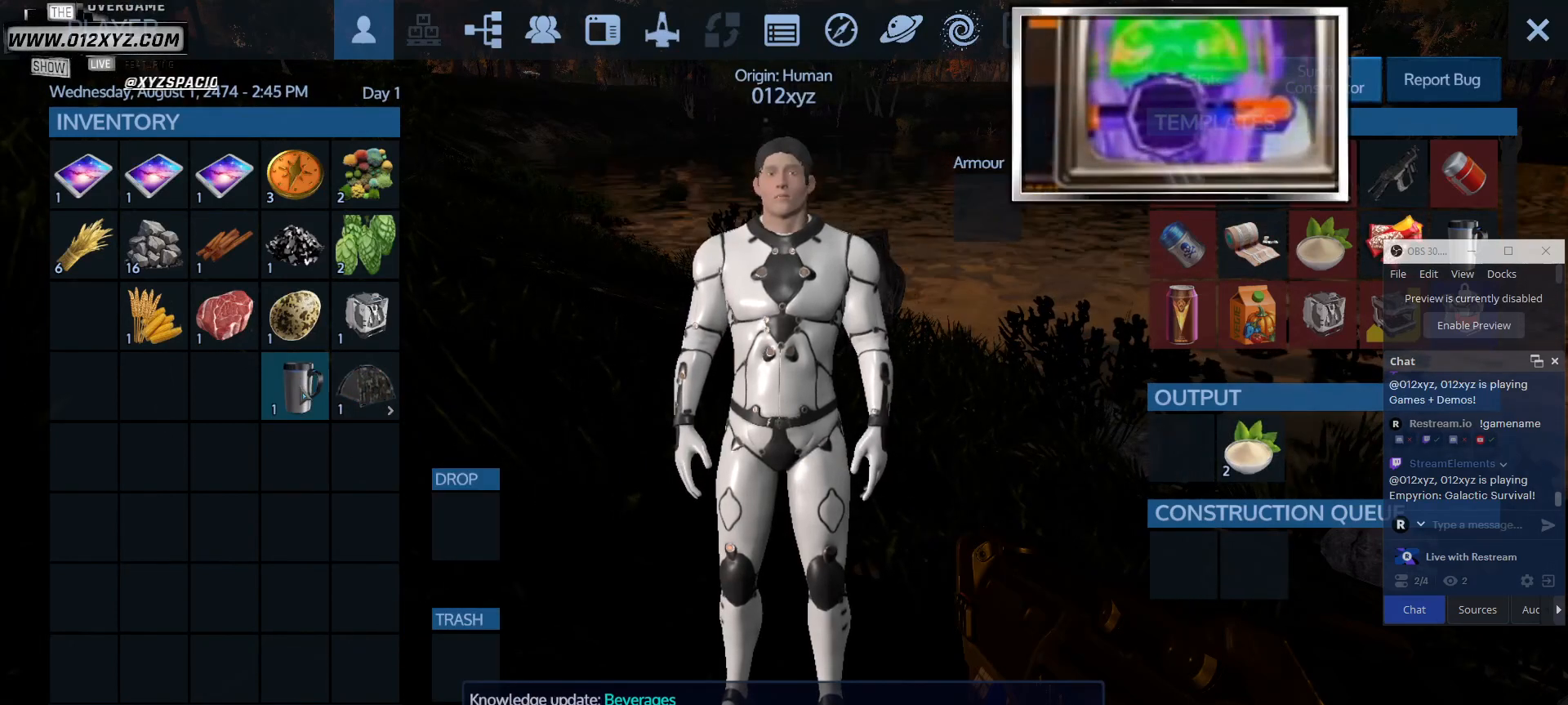
{"keys": [], "mouse": [], "events": []}
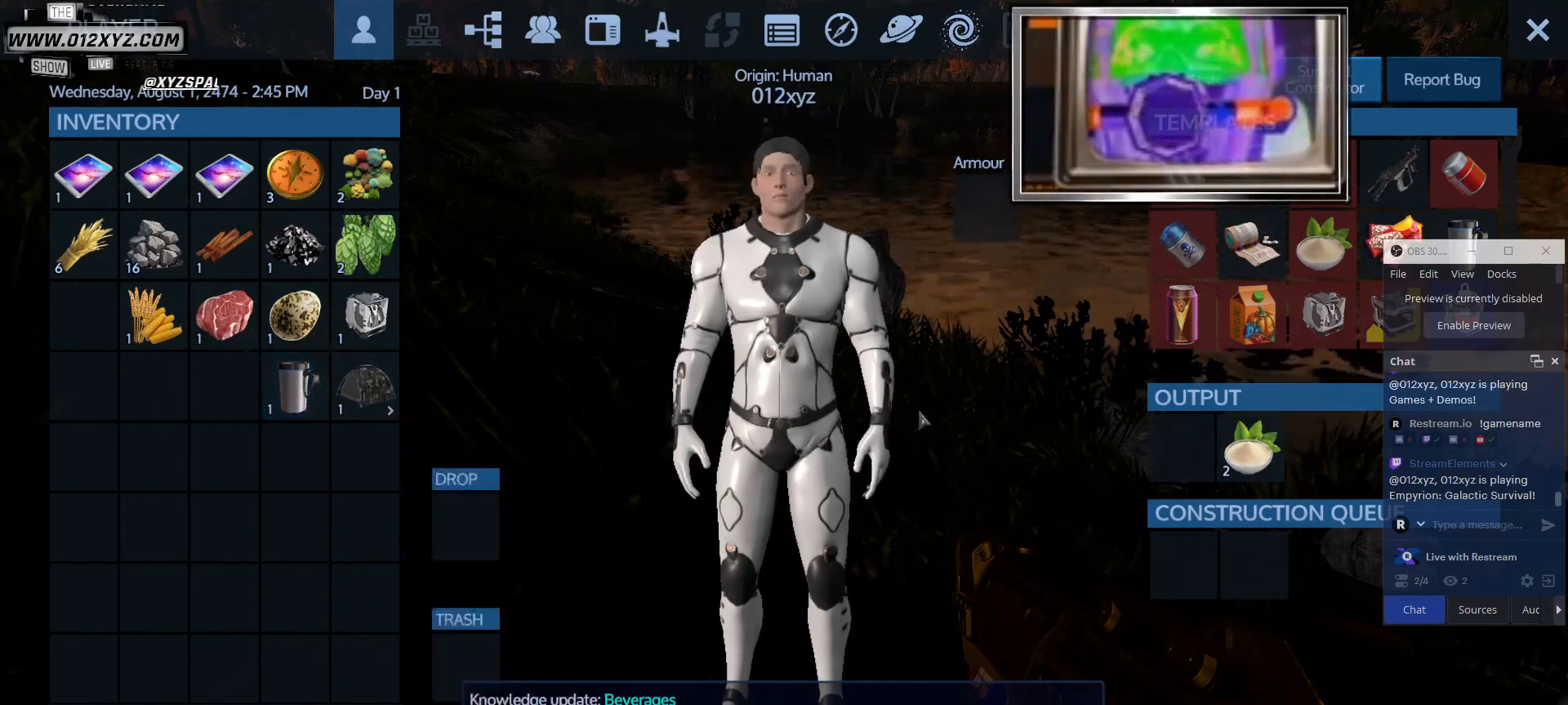
{"keys": [], "mouse": [], "events": []}
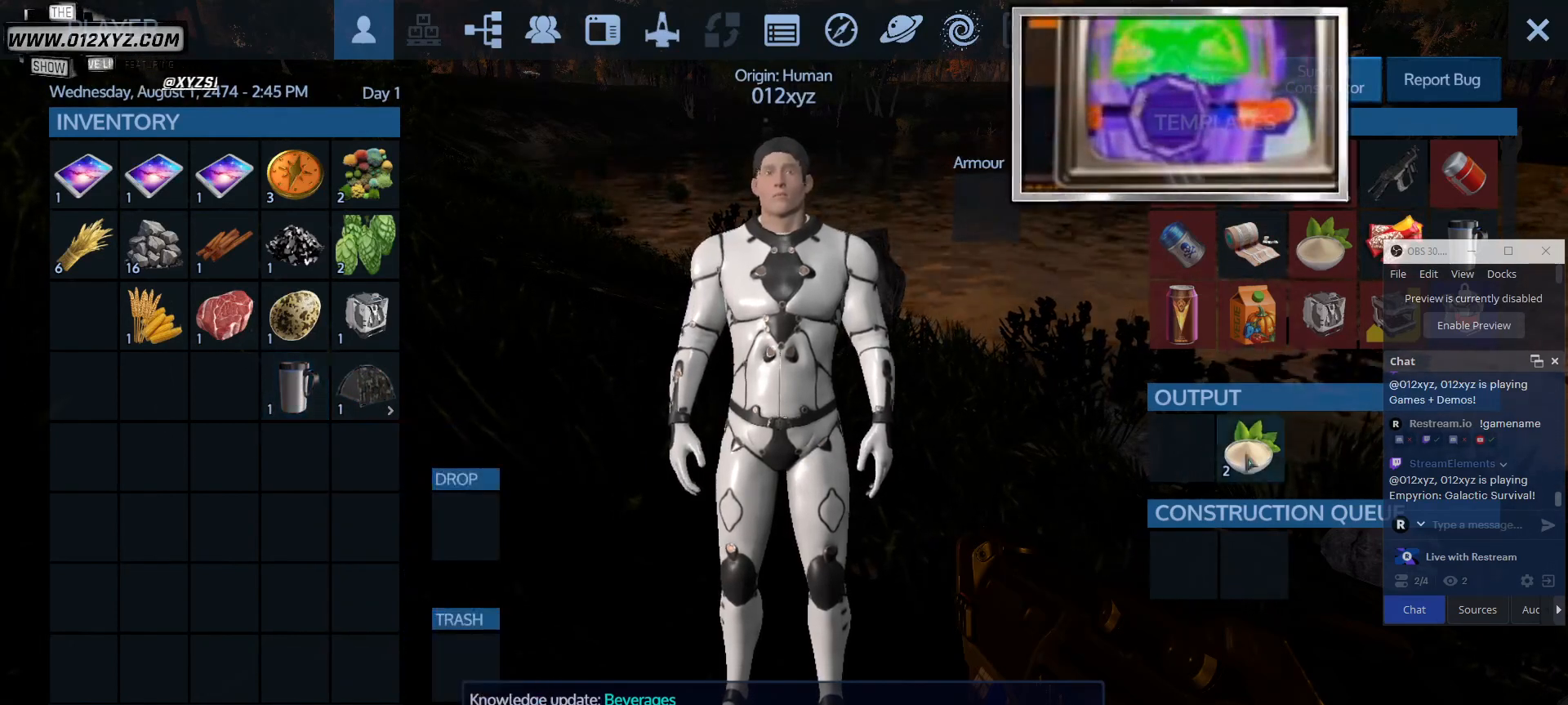
{"keys": [], "mouse": [], "events": [[67, "mouse_left", "down"], [233, "mouse_left", "up"]]}
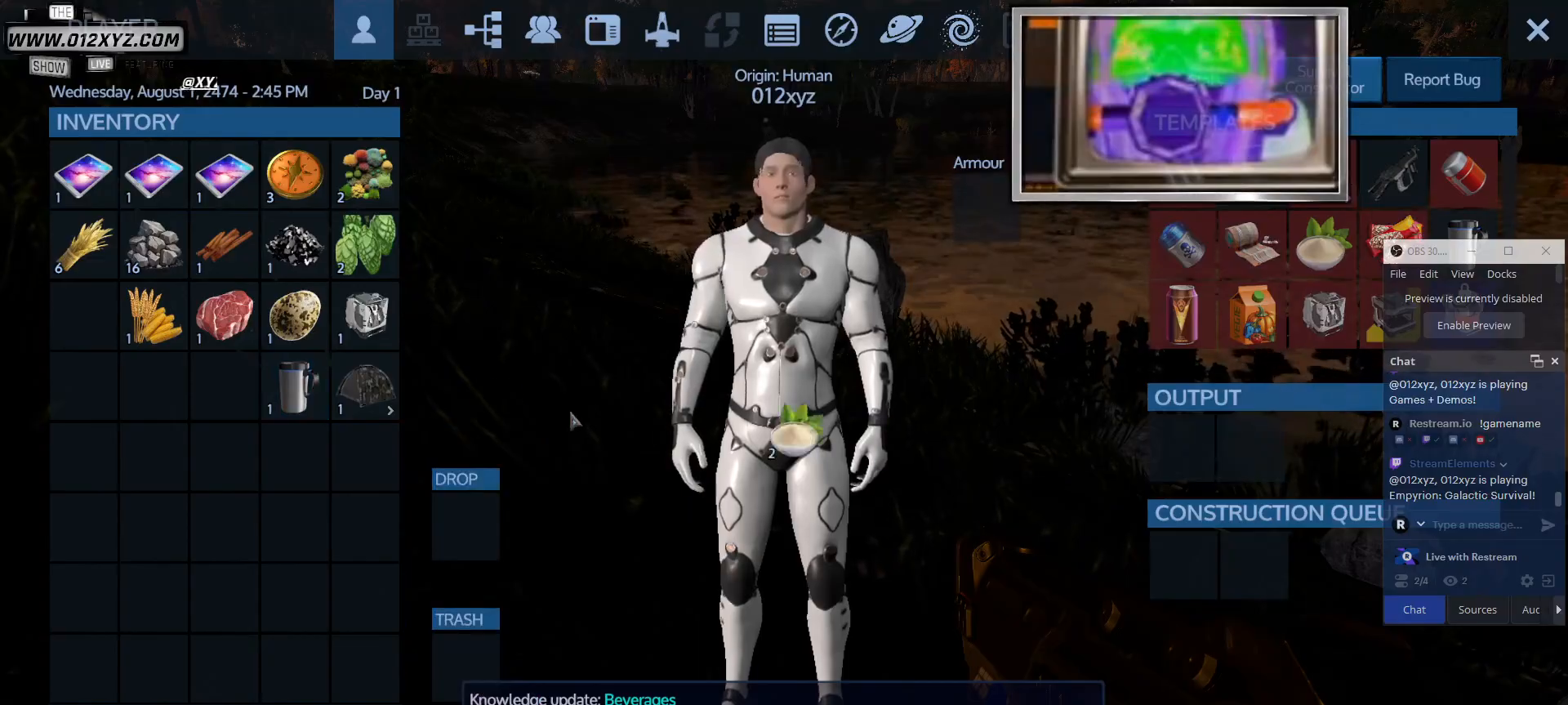
{"keys": [], "mouse": [], "events": []}
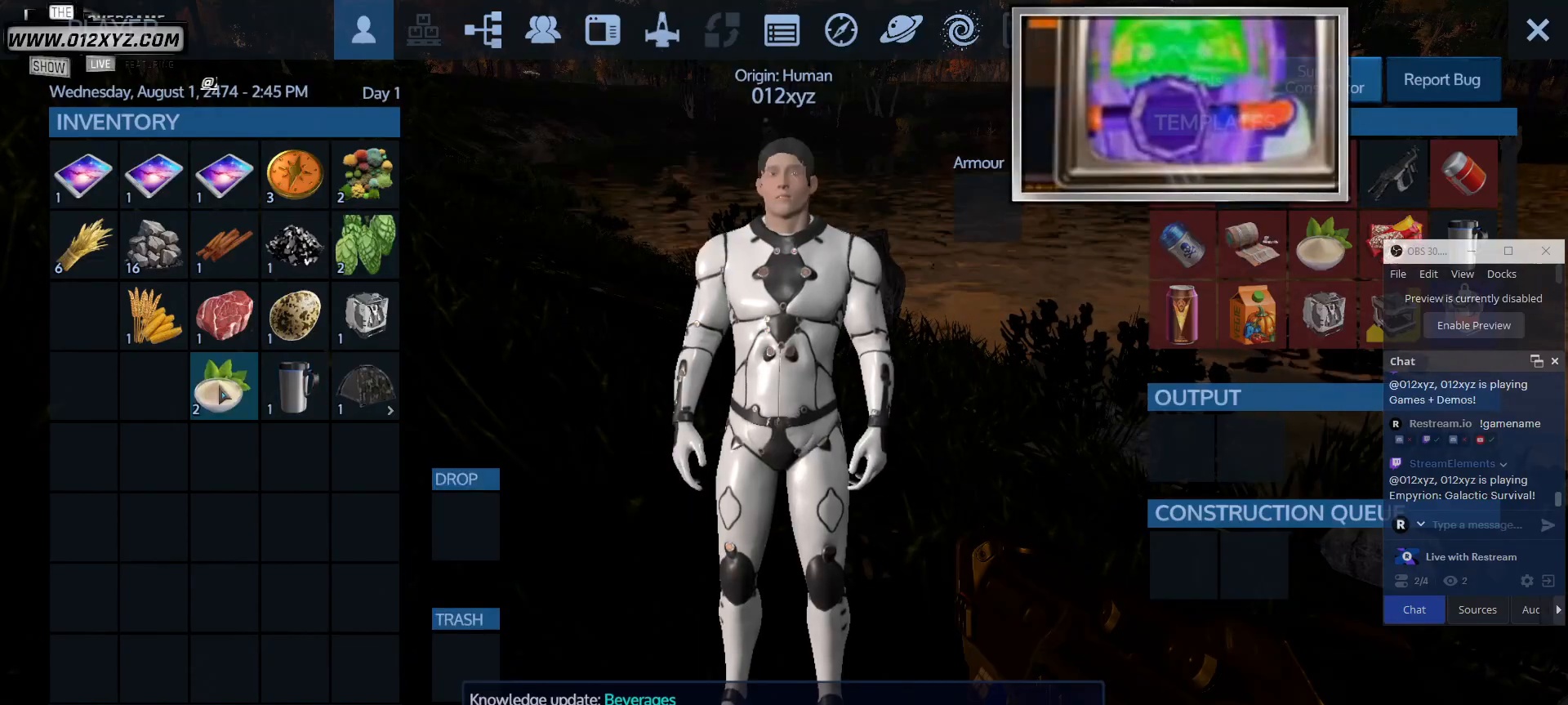
{"keys": [], "mouse": [], "events": [[33, "mouse_left", "down"], [133, "mouse_left", "up"]]}
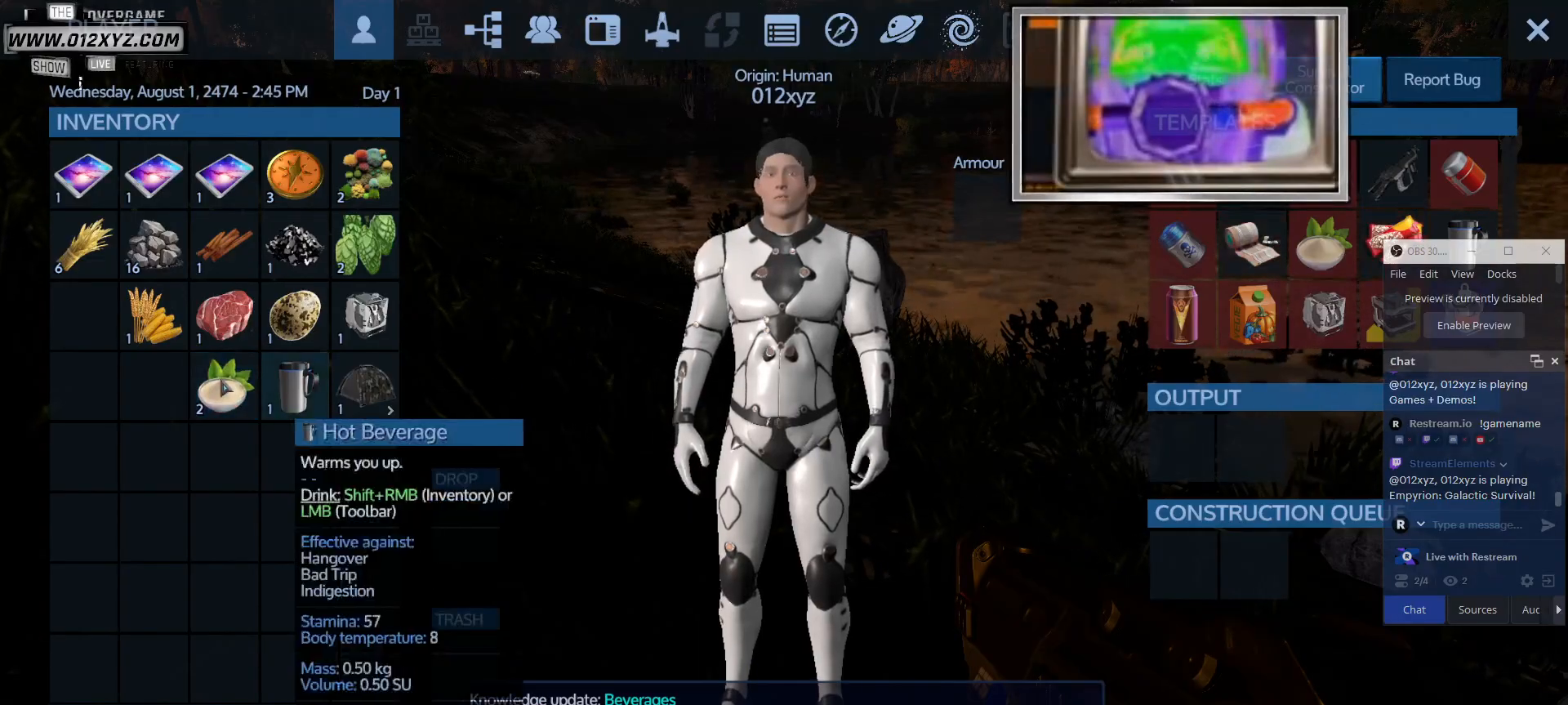
{"keys": [], "mouse": [], "events": []}
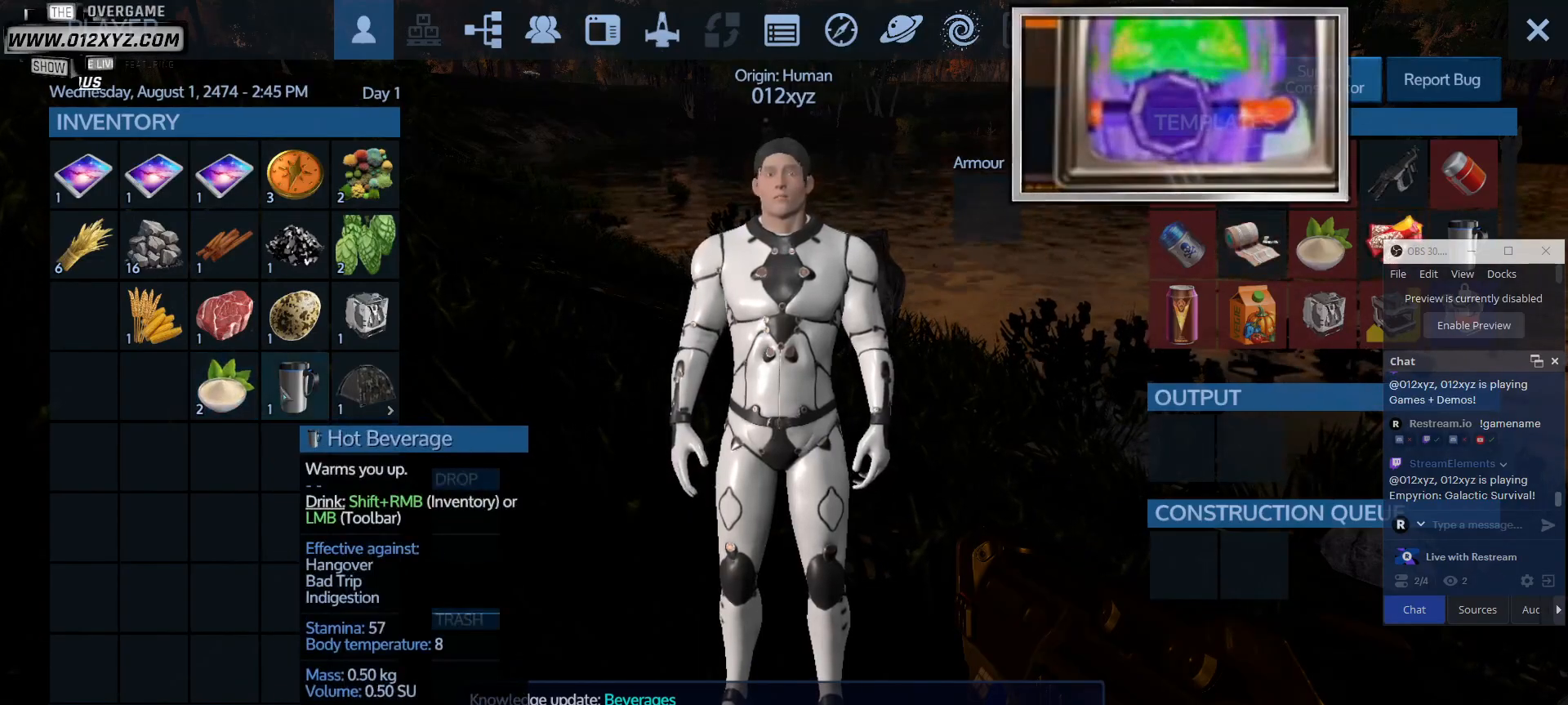
{"keys": [], "mouse": [], "events": []}
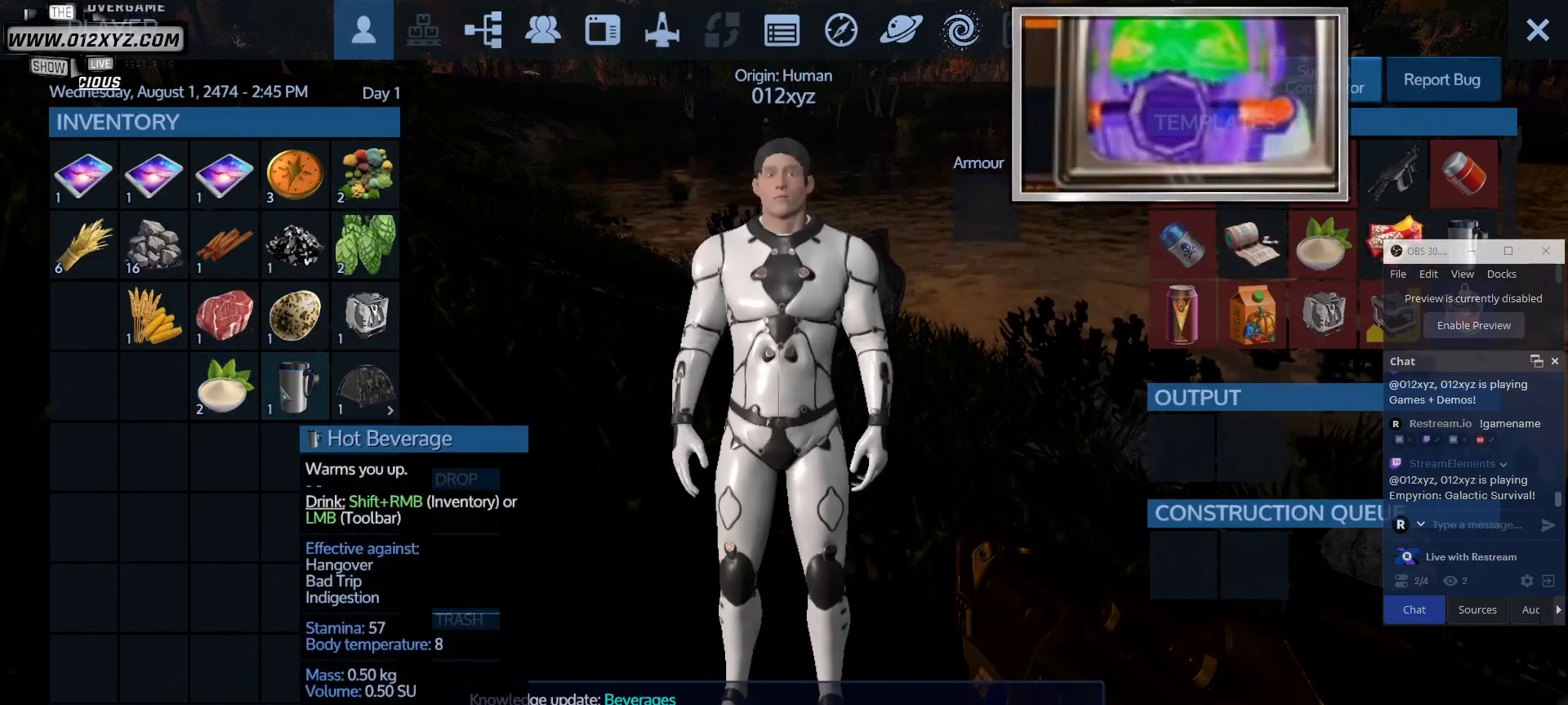
{"keys": [], "mouse": [], "events": []}
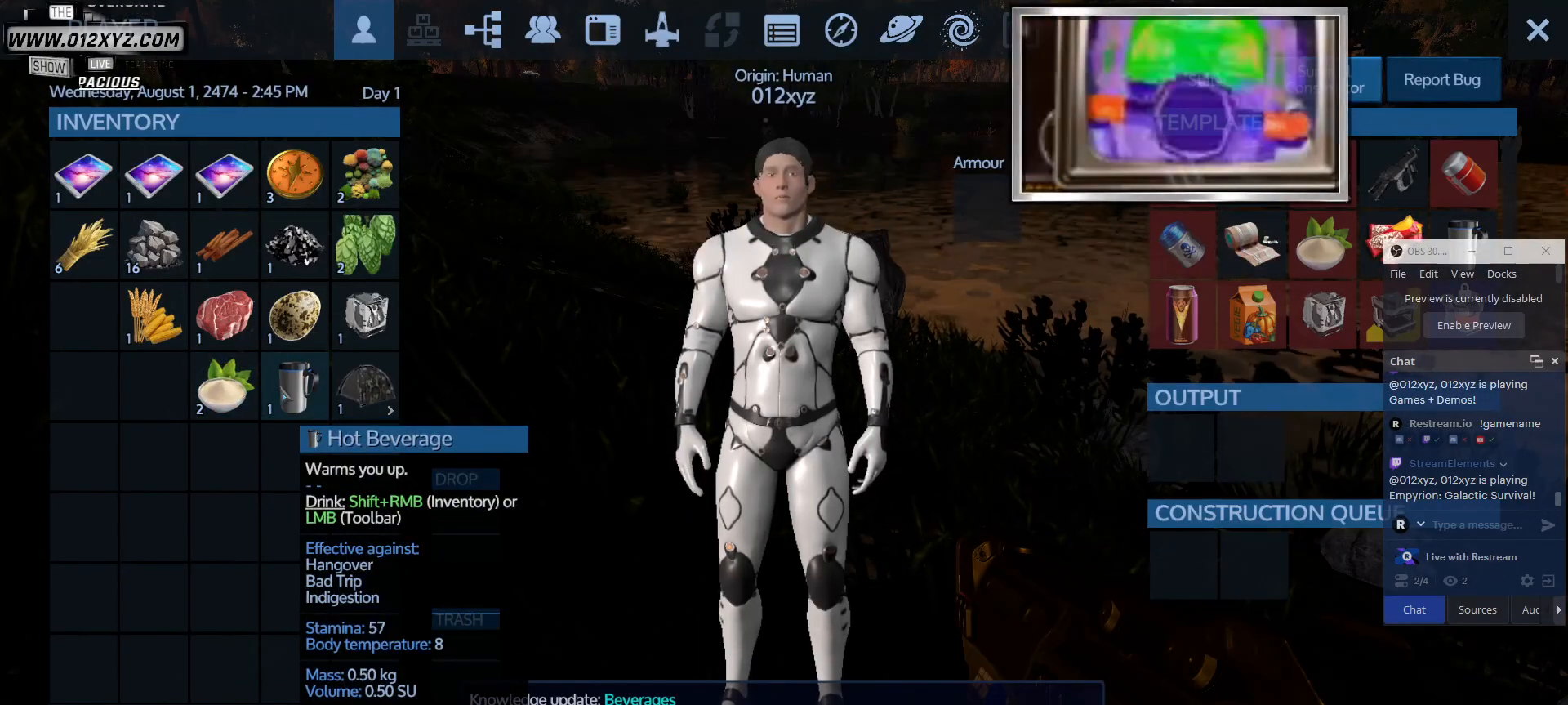
{"keys": [], "mouse": [], "events": []}
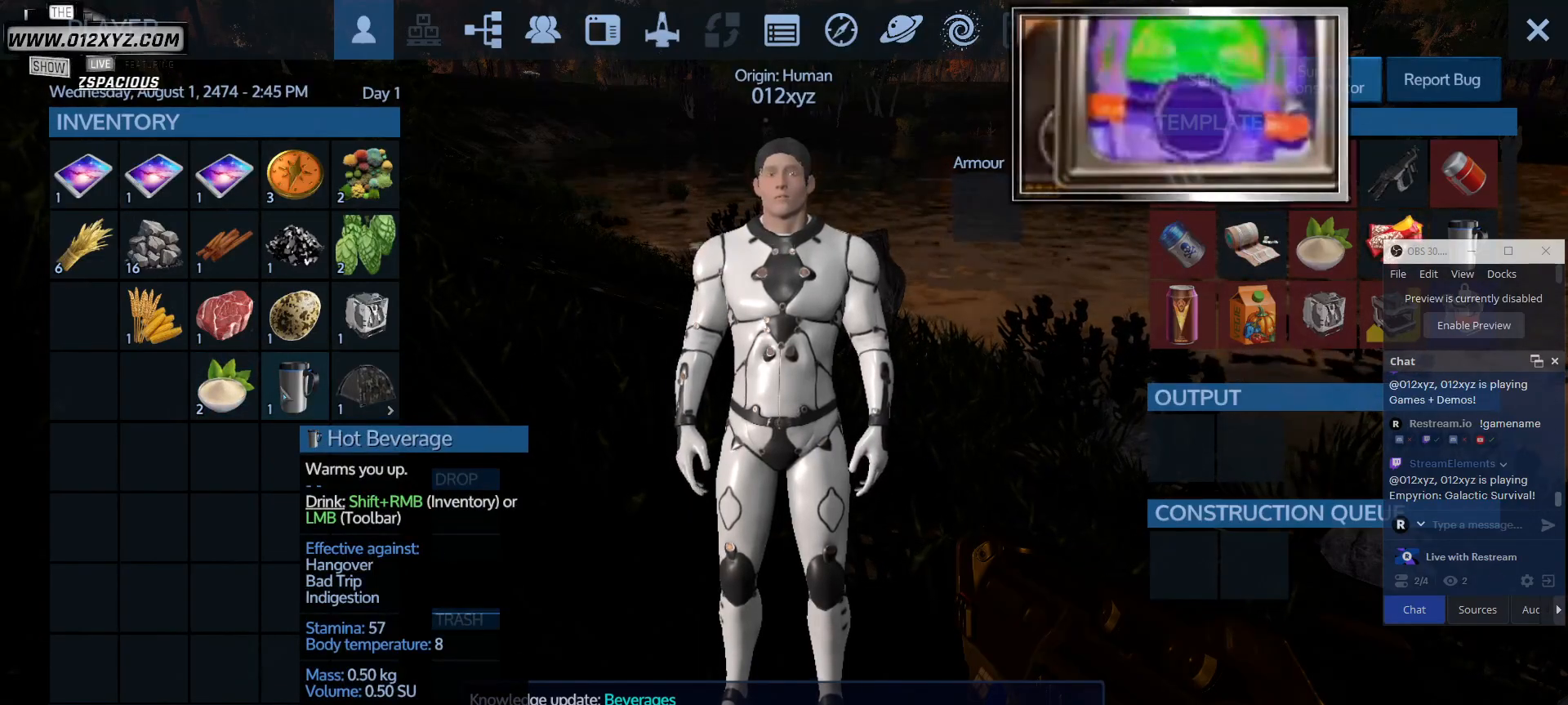
{"keys": [], "mouse": [], "events": []}
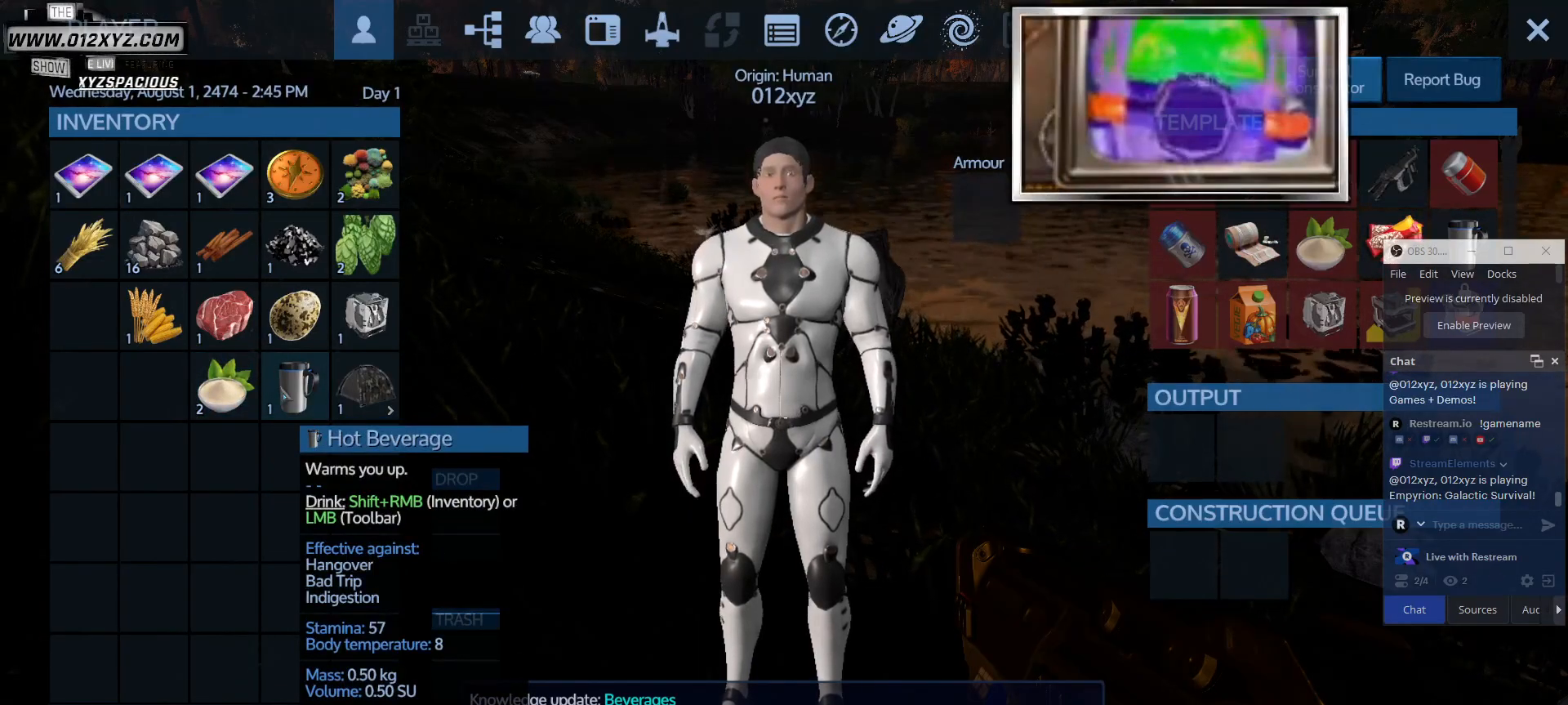
{"keys": [], "mouse": [], "events": []}
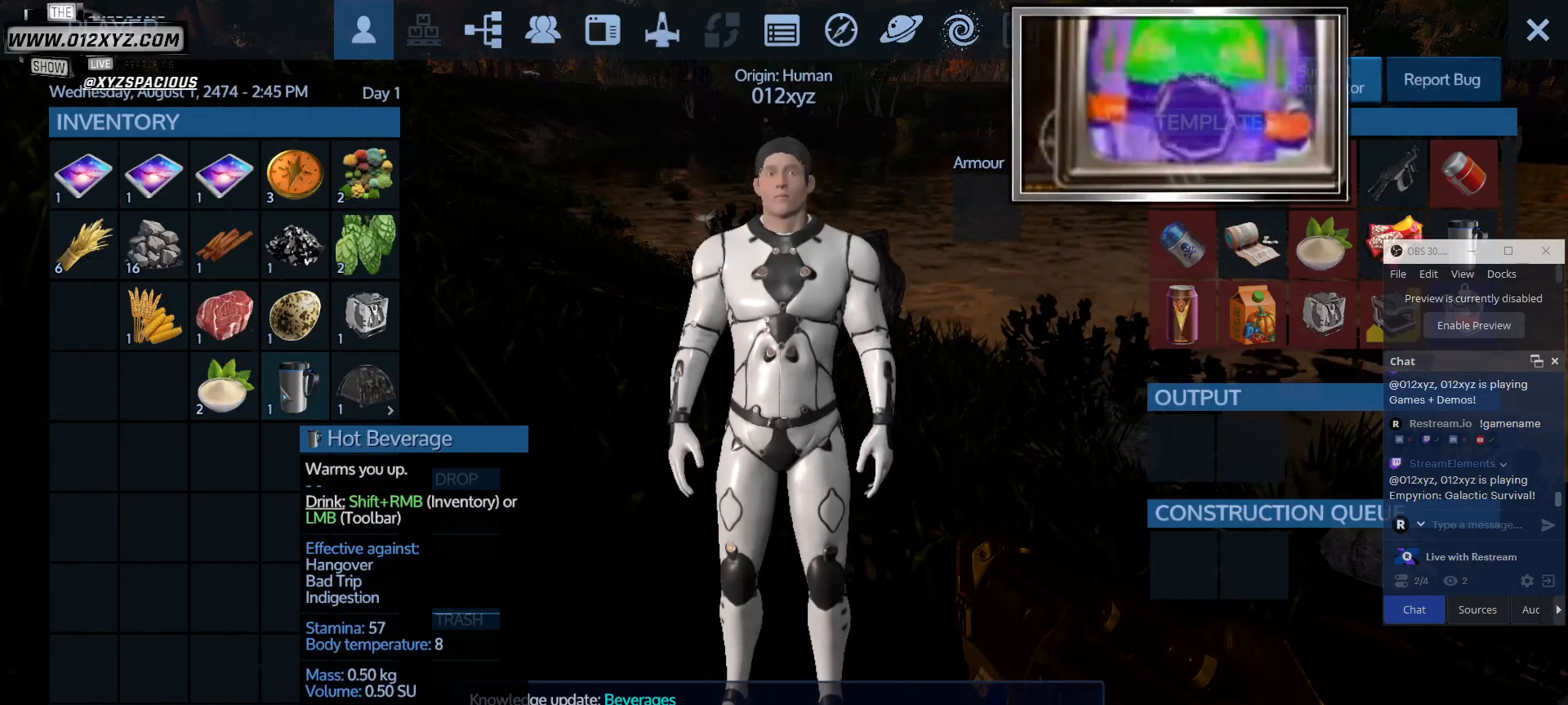
{"keys": [], "mouse": [], "events": []}
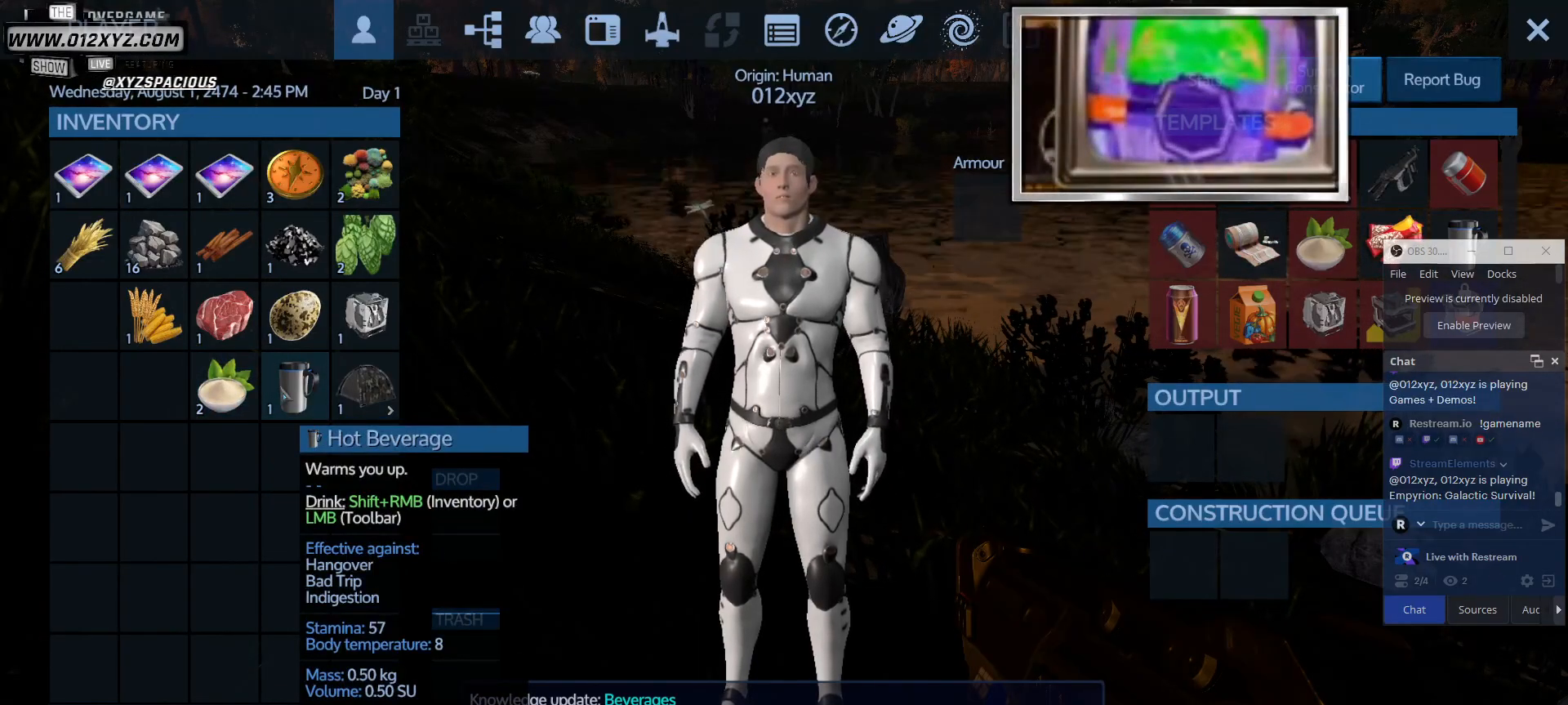
{"keys": [], "mouse": [], "events": []}
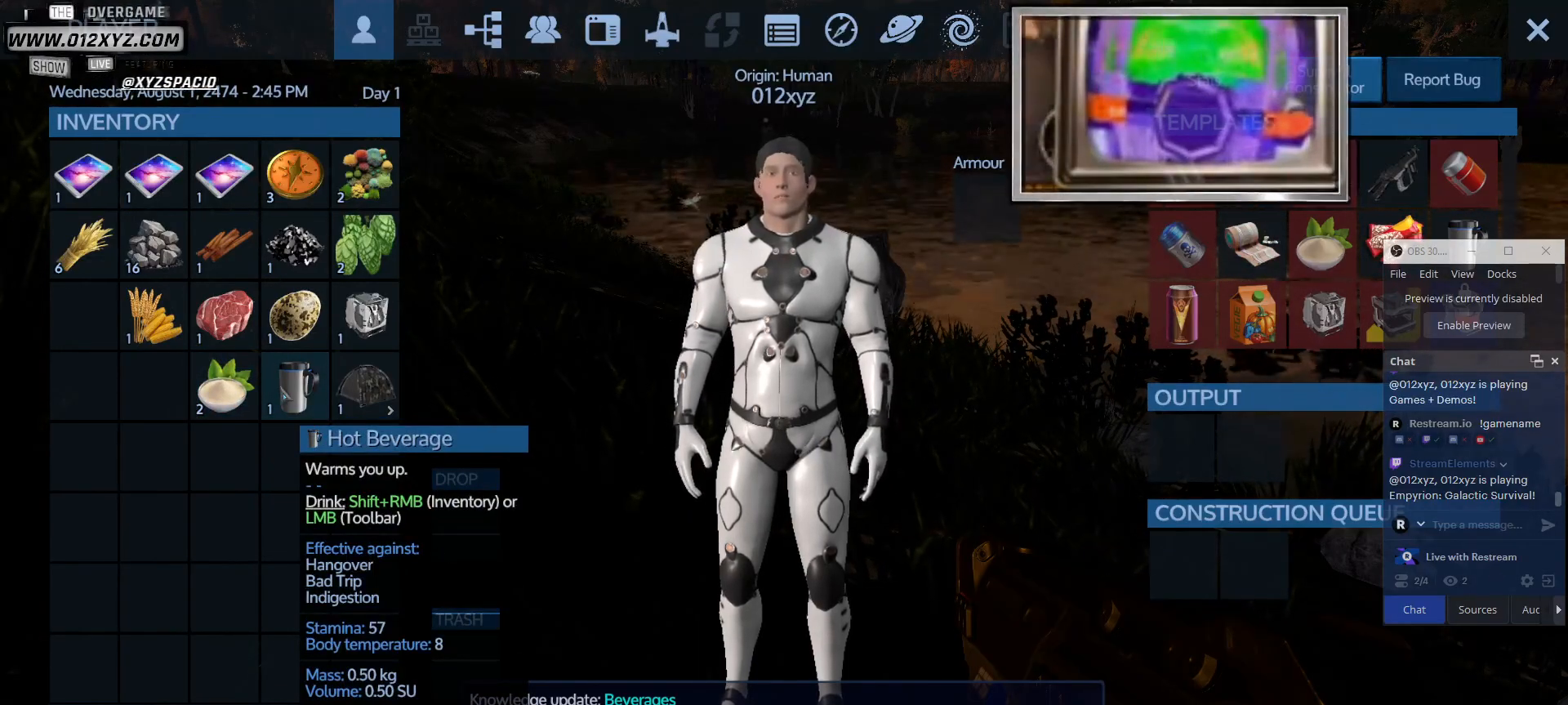
{"keys": [], "mouse": [], "events": []}
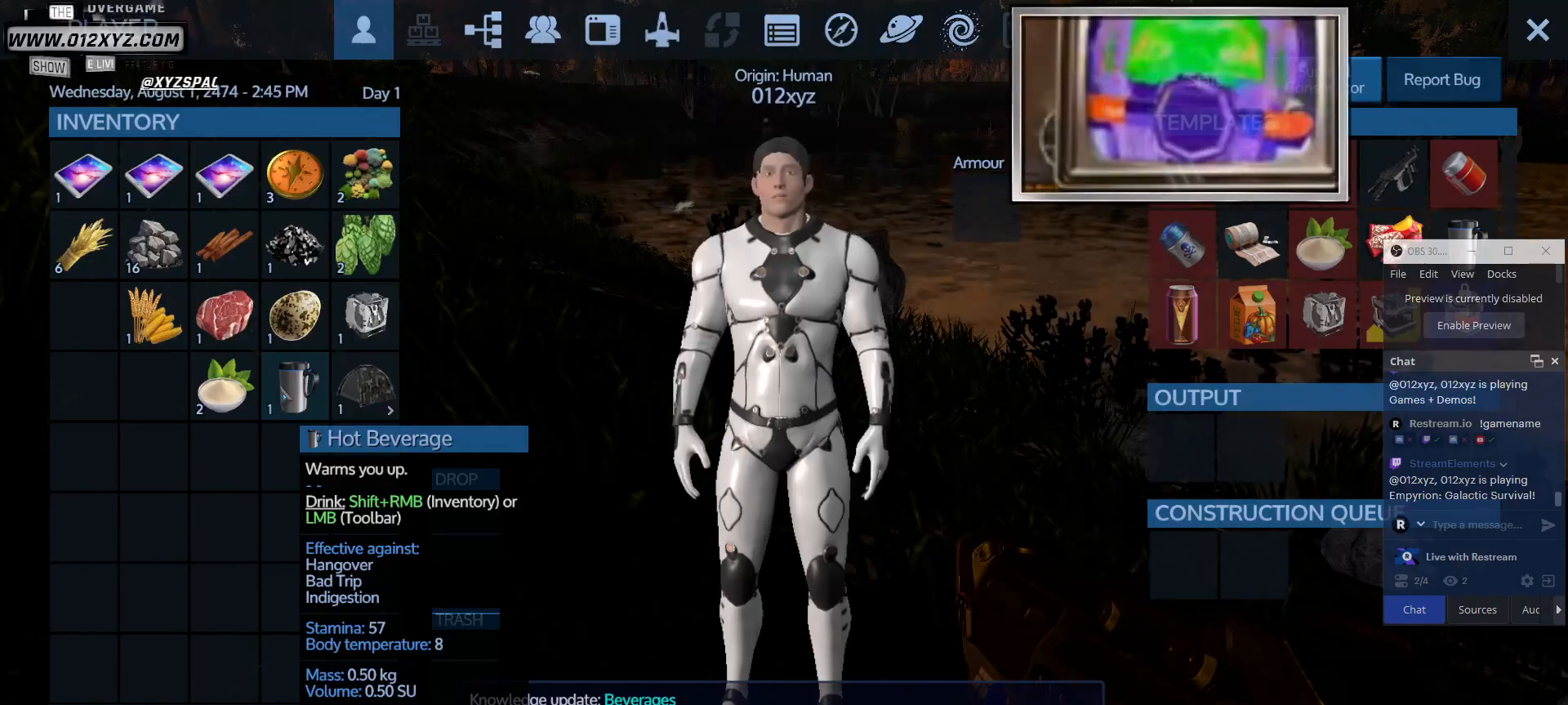
{"keys": ["shift"], "mouse": [], "events": [[33, "shift", "down"], [300, "mouse_right", "down"], [433, "mouse_right", "up"]]}
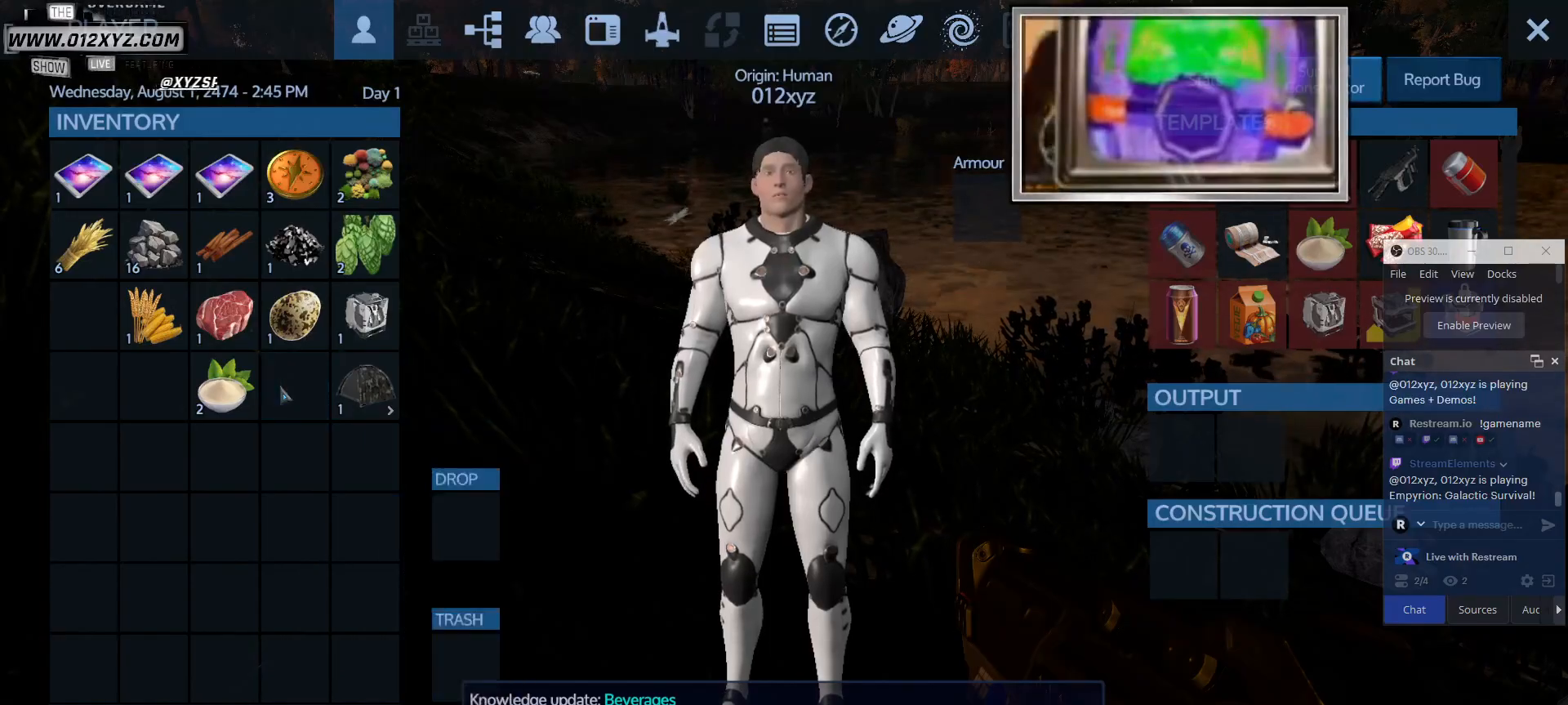
{"keys": [], "mouse": [], "events": [[367, "shift", "up"]]}